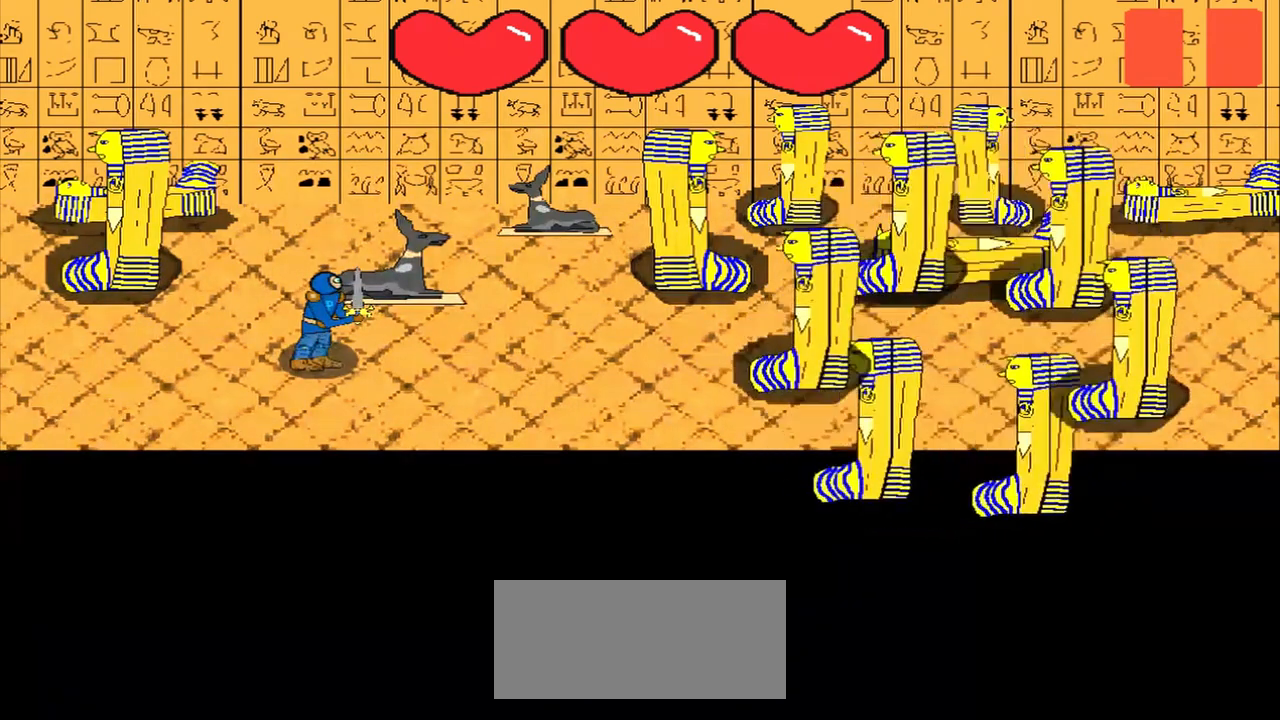
Gameplay with a controller (PlayStation layout); each line is a JSON object with the inputs held at the frame after it. "events" lists button and stick changes between this image and that frame as [ms after this image, input, new state], when the widget could be followed in between. Not read: L2 L3 R2 R3 right_stick.
{"buttons": [], "left_stick": "center", "events": [[83, "left_stick", "up-left"], [208, "left_stick", "center"], [333, "left_stick", "down-right"], [500, "left_stick", "center"]]}
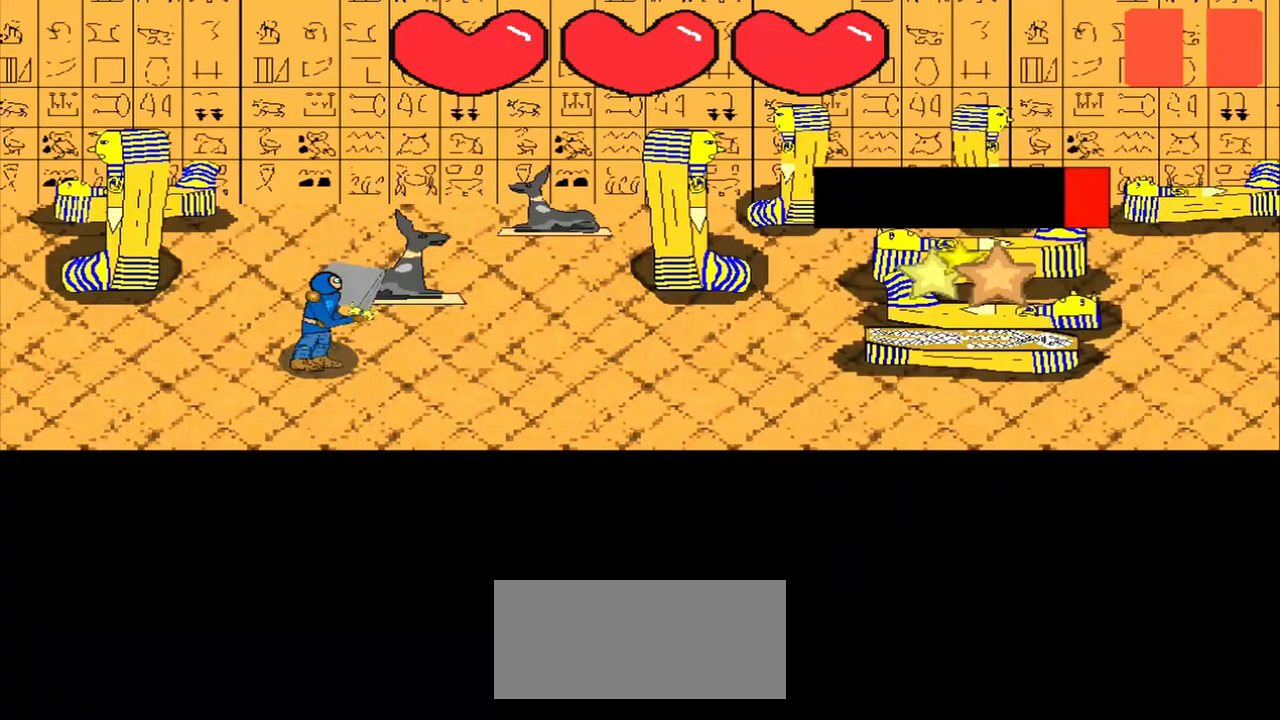
{"buttons": [], "left_stick": "center", "events": [[125, "left_stick", "right"], [292, "left_stick", "center"]]}
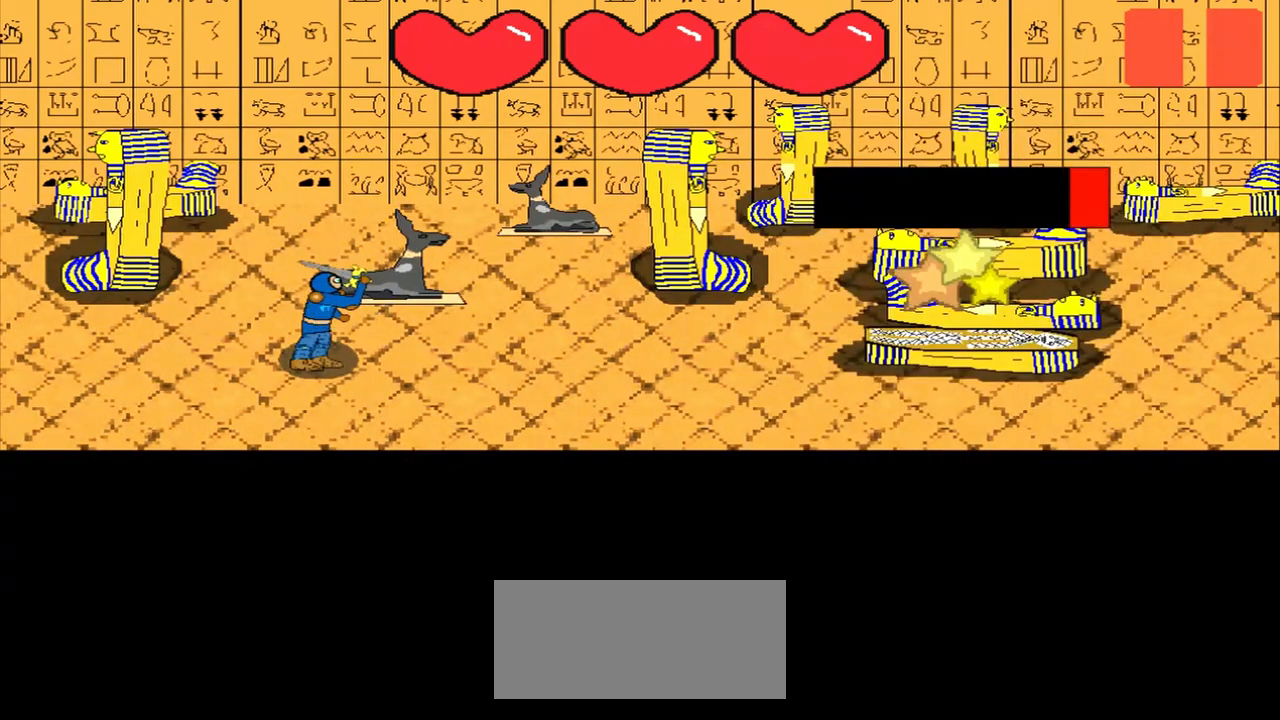
{"buttons": [], "left_stick": "up-right", "events": [[375, "left_stick", "up-right"]]}
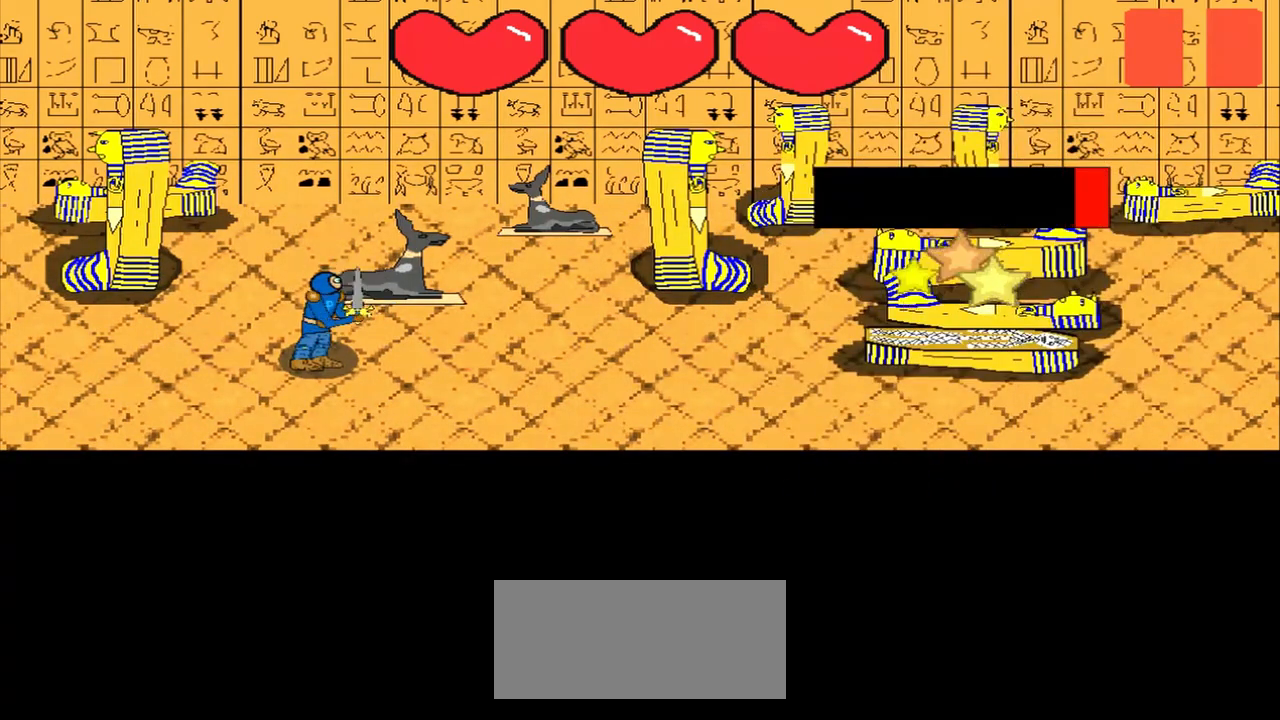
{"buttons": [], "left_stick": "left", "events": [[42, "left_stick", "center"], [500, "left_stick", "left"]]}
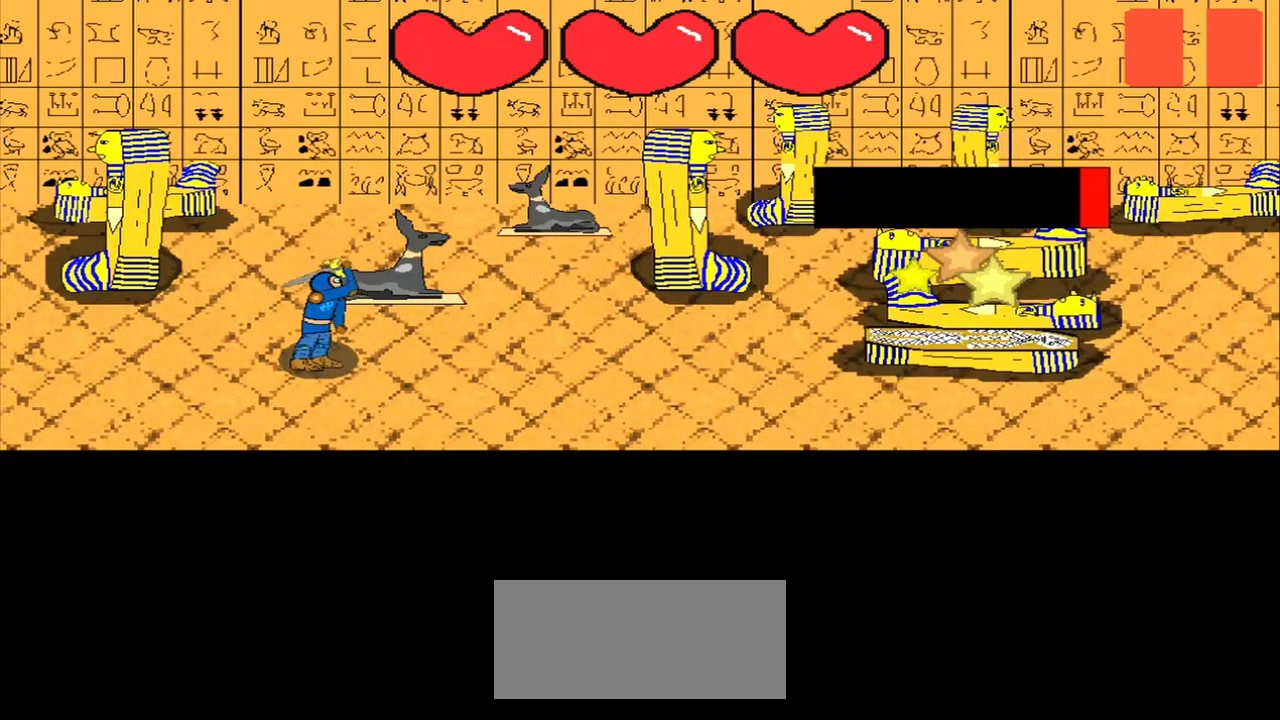
{"buttons": [], "left_stick": "down-right", "events": [[292, "left_stick", "center"], [458, "left_stick", "down-right"]]}
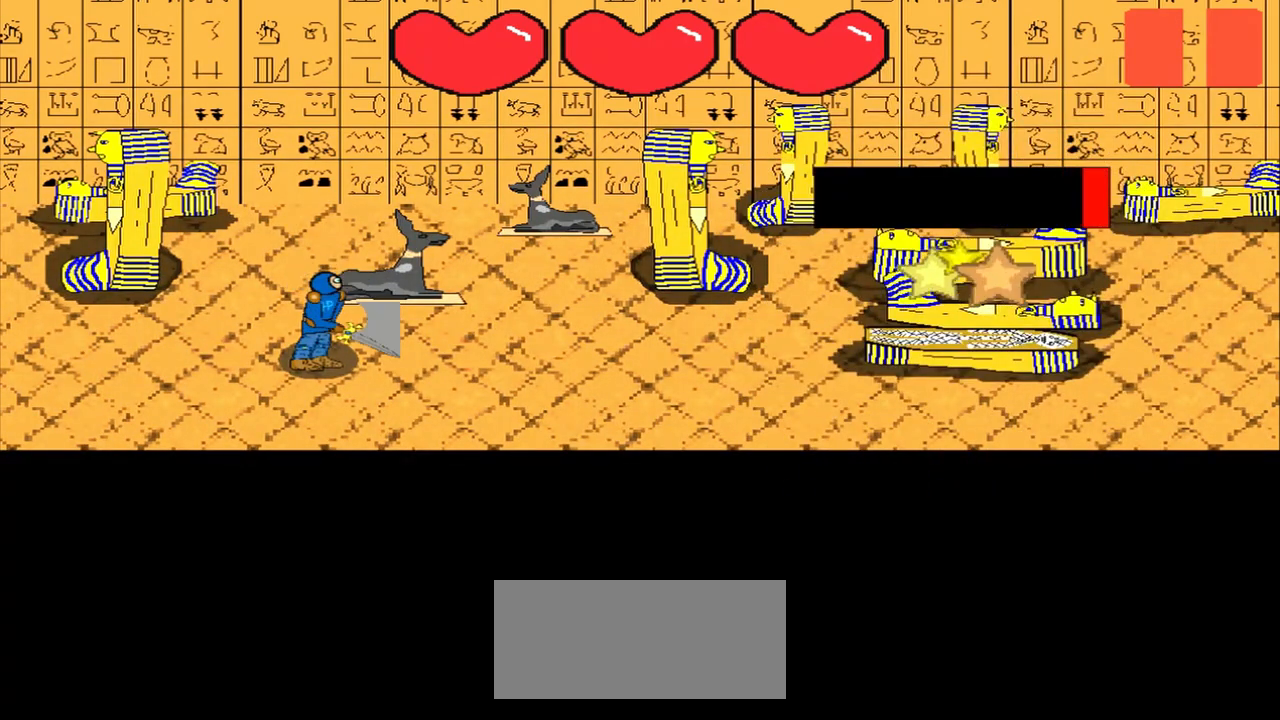
{"buttons": [], "left_stick": "up-right", "events": [[83, "left_stick", "center"], [292, "left_stick", "up-right"]]}
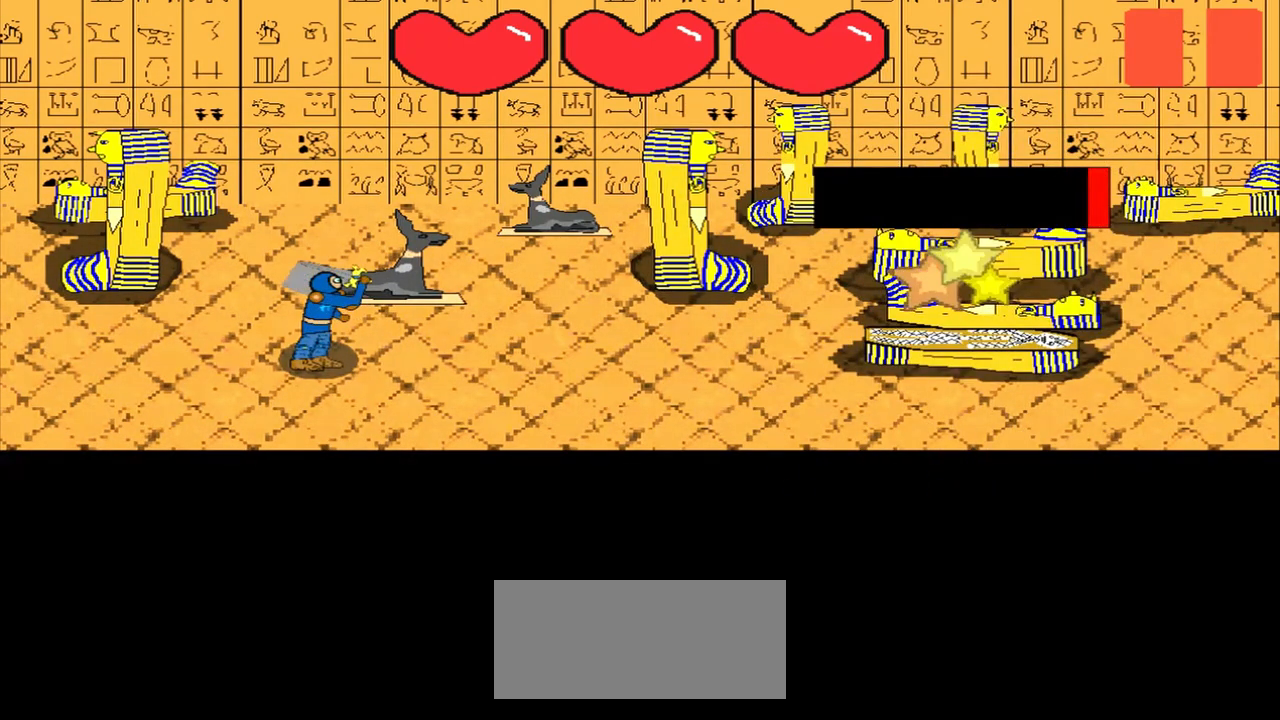
{"buttons": [], "left_stick": "center", "events": [[83, "left_stick", "center"], [250, "left_stick", "up-right"], [458, "left_stick", "center"]]}
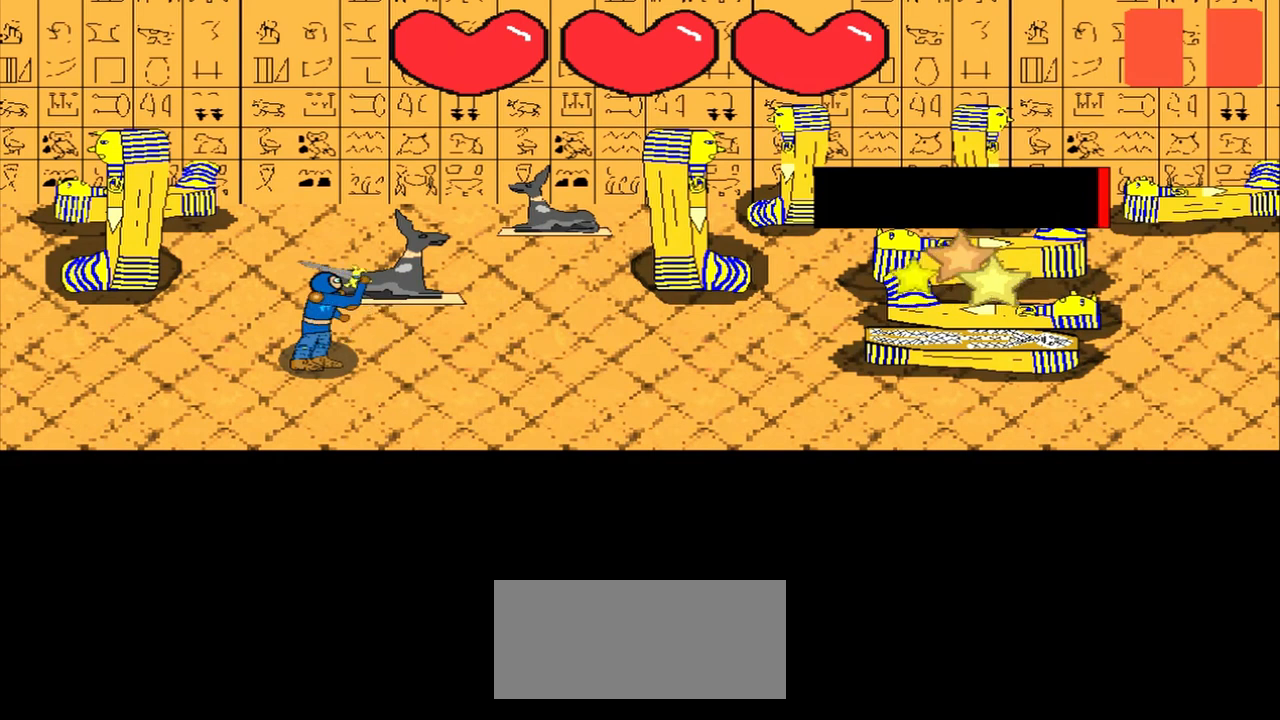
{"buttons": [], "left_stick": "down", "events": [[42, "left_stick", "right"], [333, "left_stick", "center"], [417, "left_stick", "down"]]}
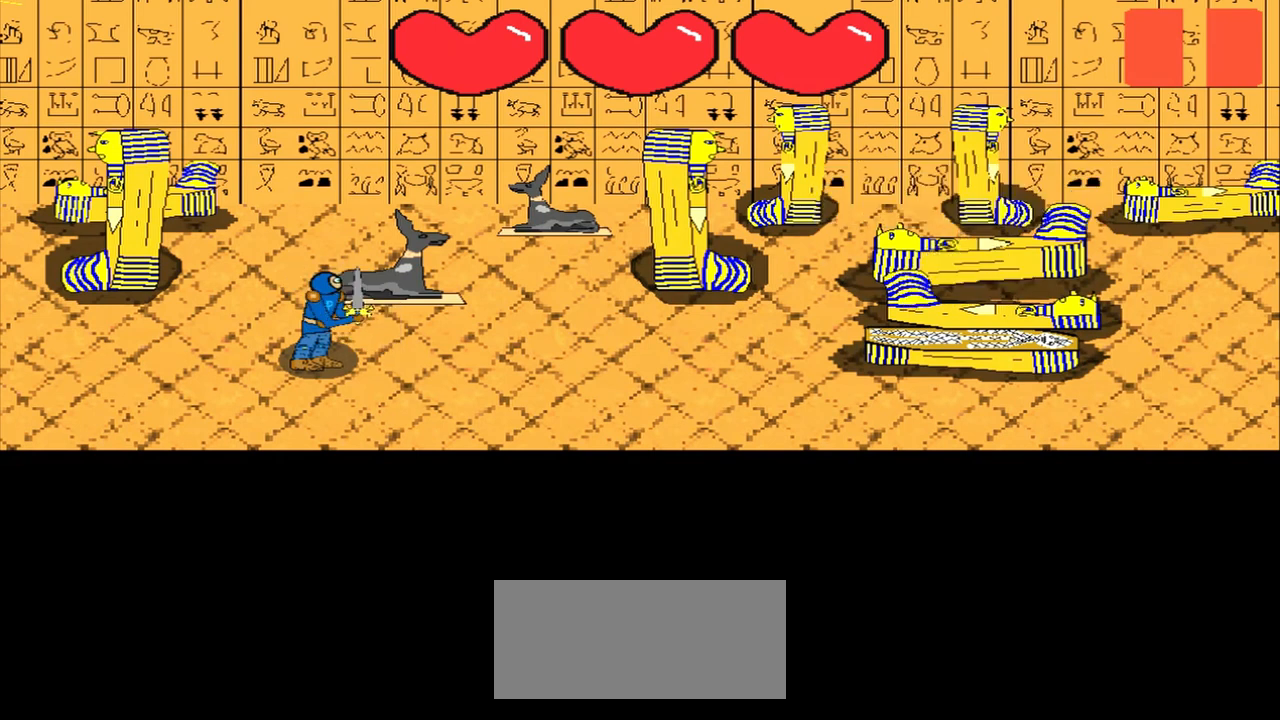
{"buttons": [], "left_stick": "center", "events": [[42, "left_stick", "center"]]}